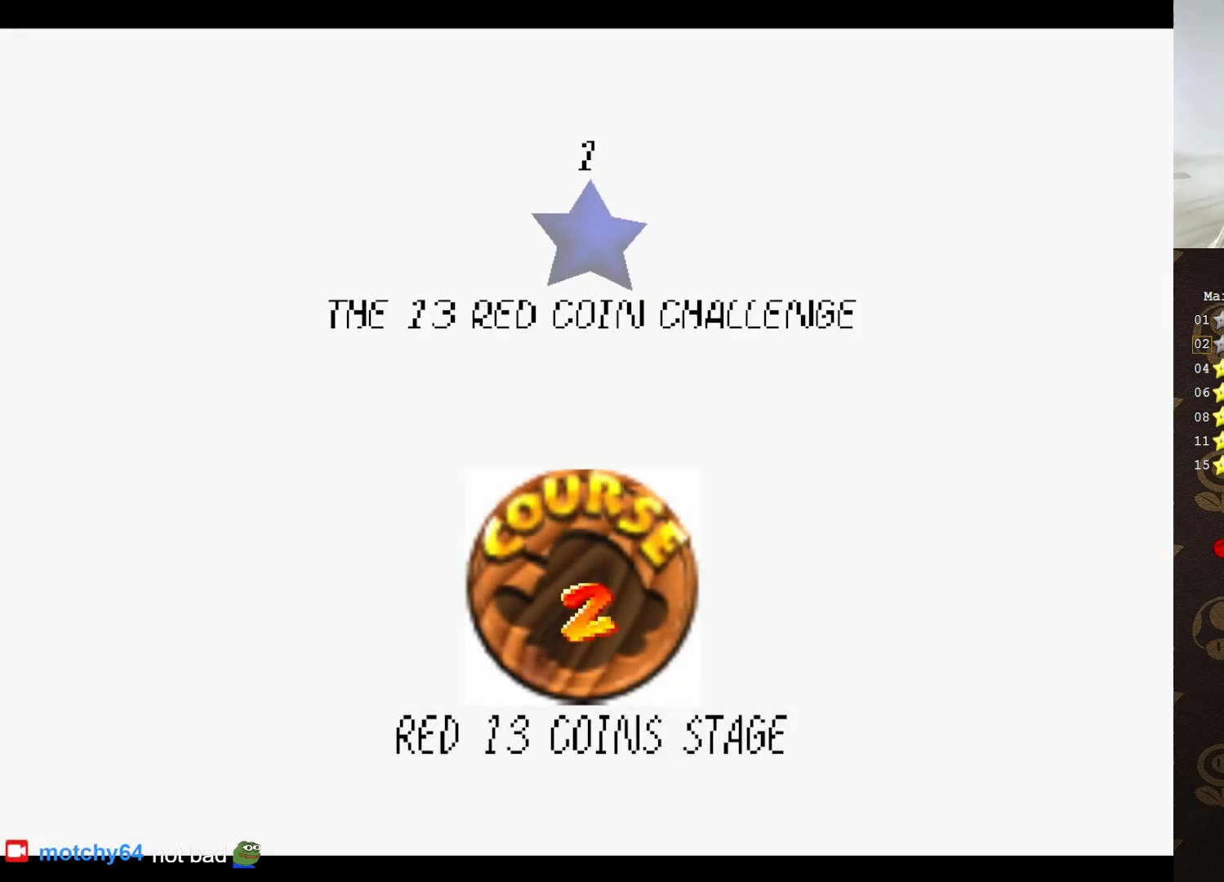
Gameplay with a controller (Nintendo layout); each line is a JSON object with the inputs held at the frame after it. "events" lists button and stick changes between this image and that frame as [ms after this image, input, new state], when the widget could be followed in between. Not read: L3 R3 Z.
{"buttons": [], "left_stick": "center", "events": []}
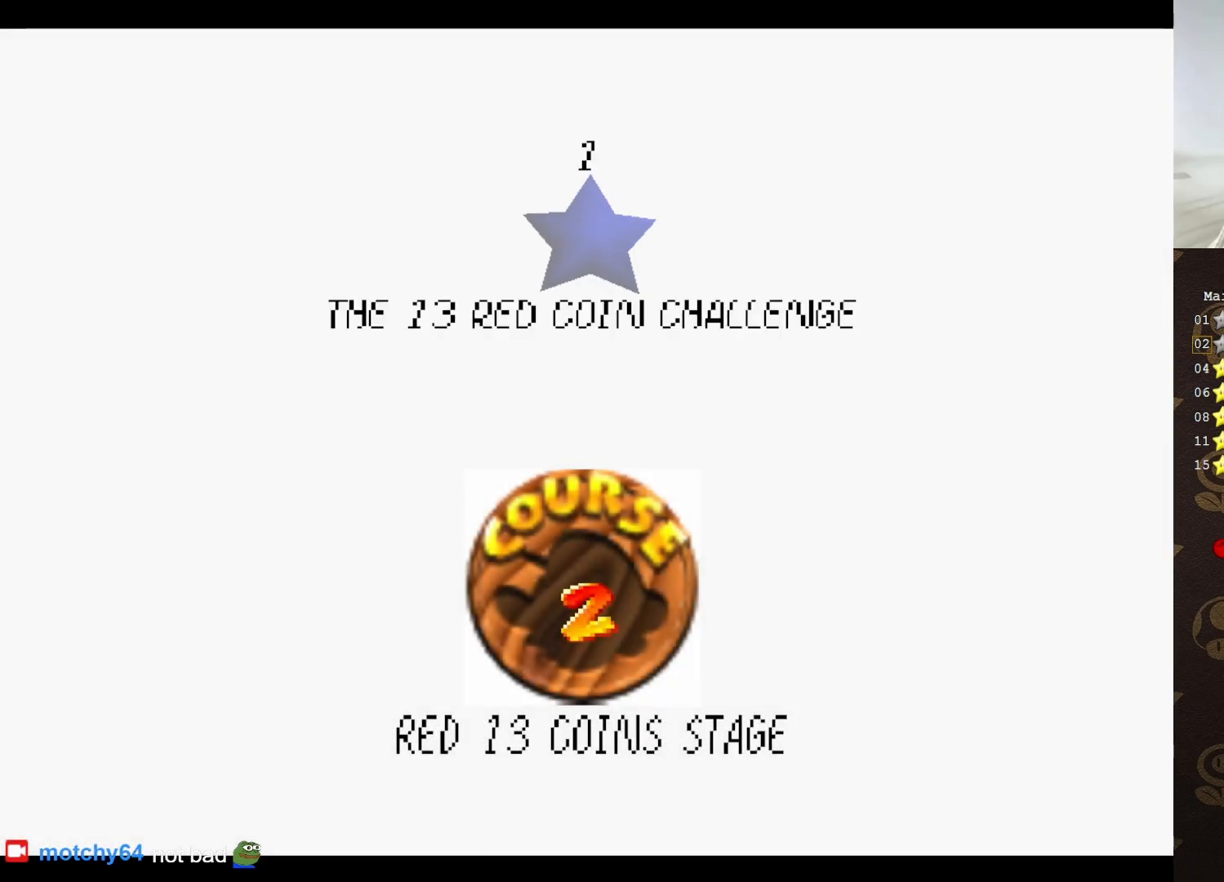
{"buttons": [], "left_stick": "center", "events": []}
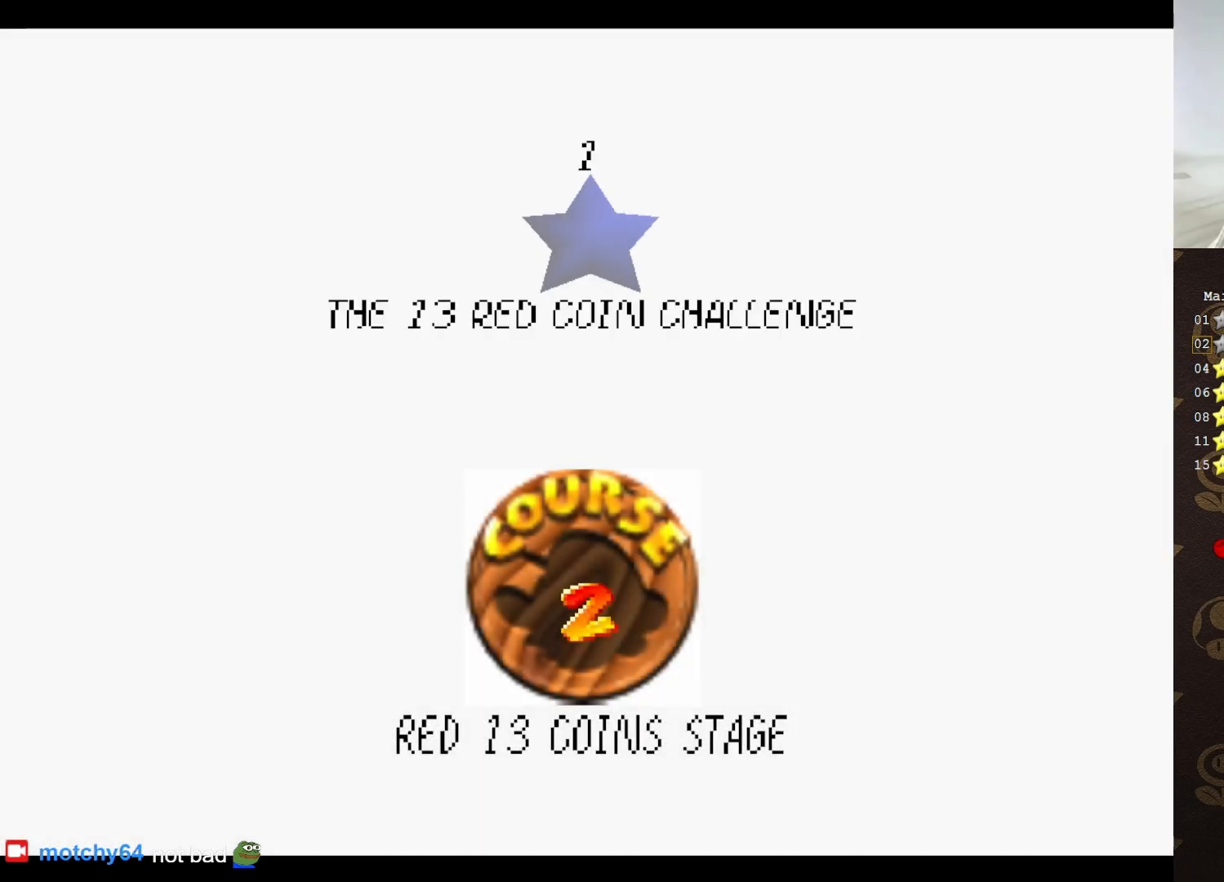
{"buttons": [], "left_stick": "center", "events": []}
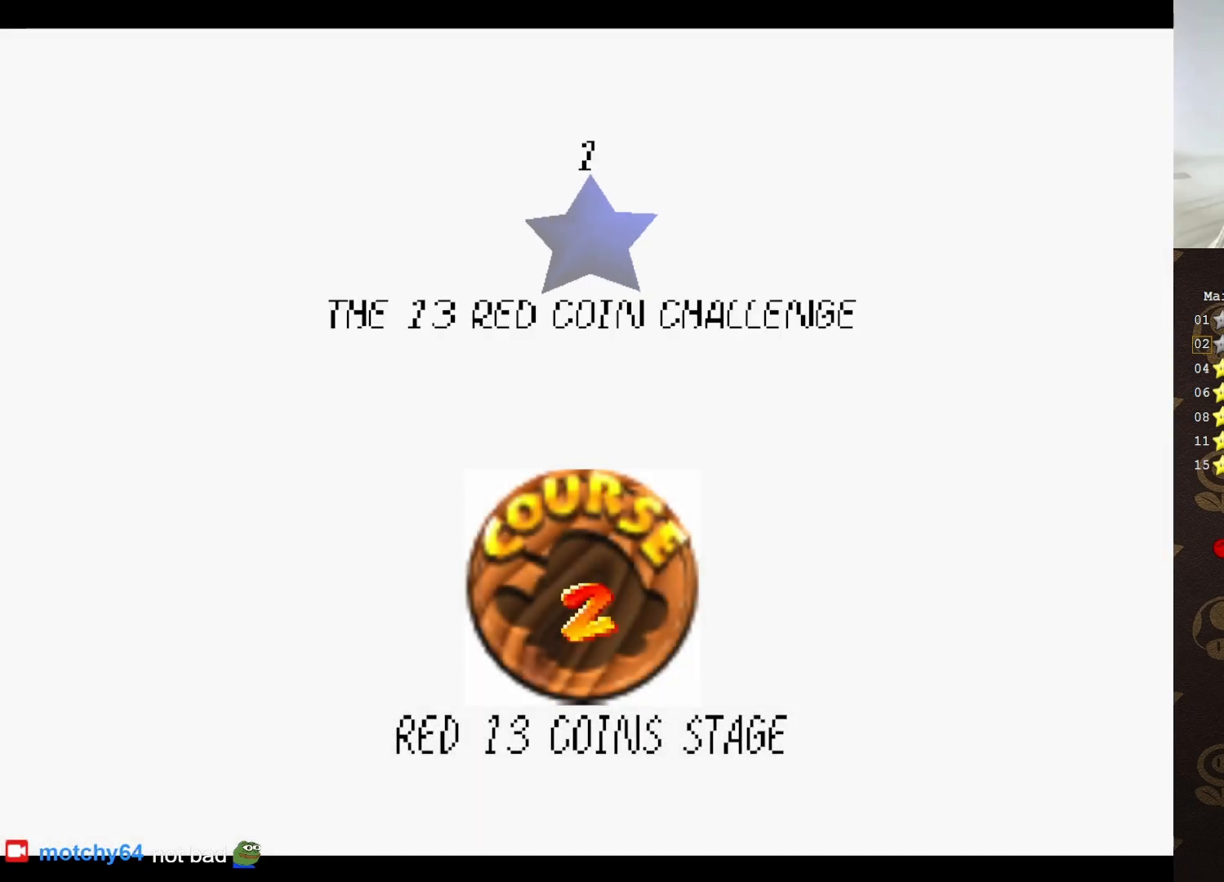
{"buttons": [], "left_stick": "center", "events": [[33, "A", "down"], [167, "A", "up"]]}
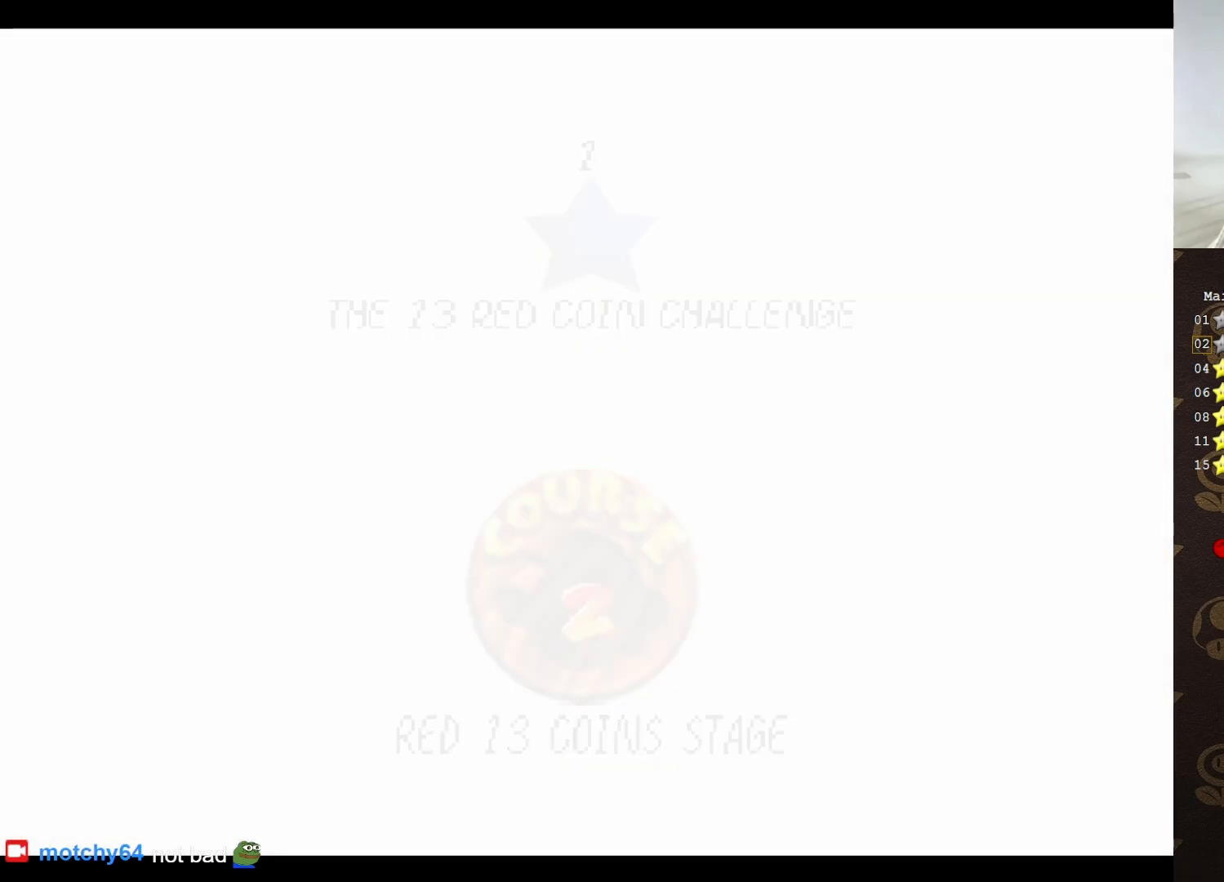
{"buttons": [], "left_stick": "center", "events": []}
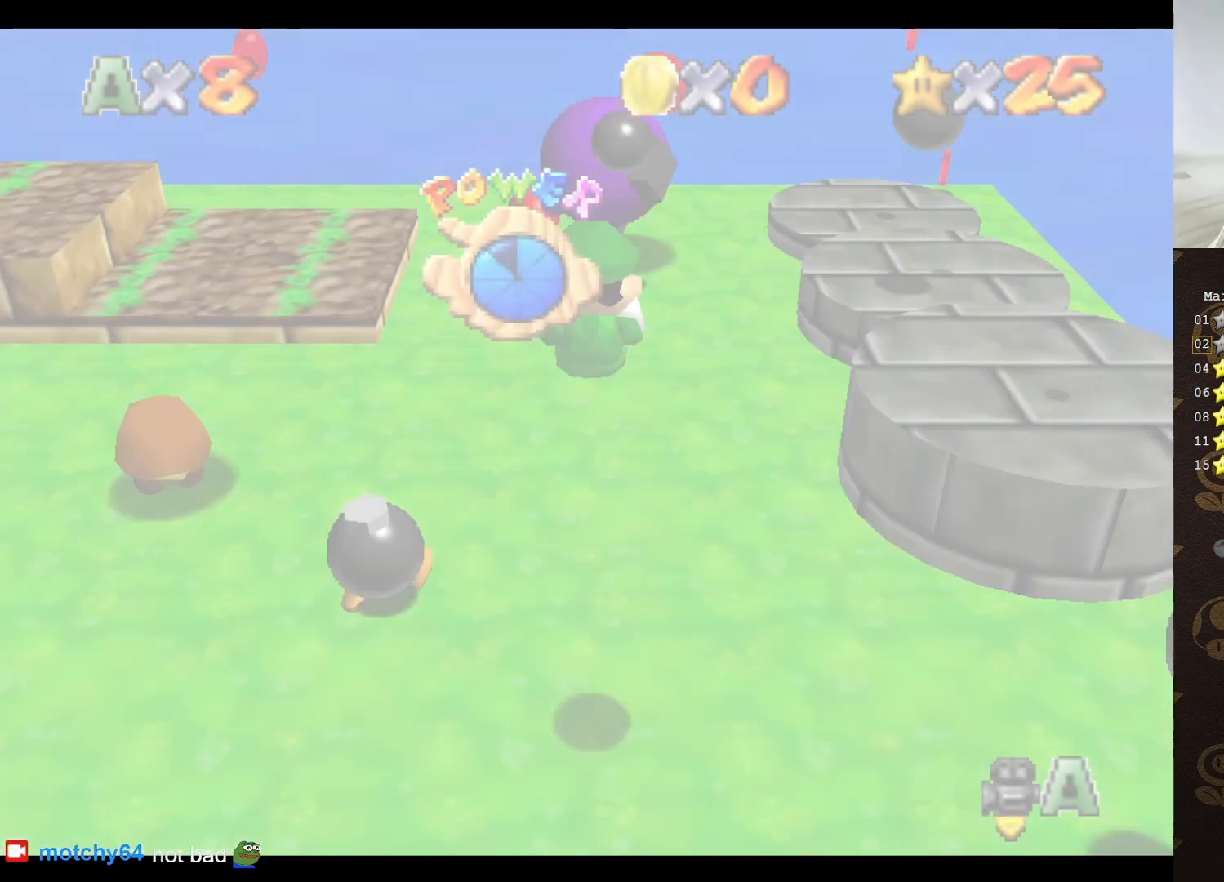
{"buttons": [], "left_stick": "center", "events": [[283, "C_DOWN", "down"], [383, "C_DOWN", "up"]]}
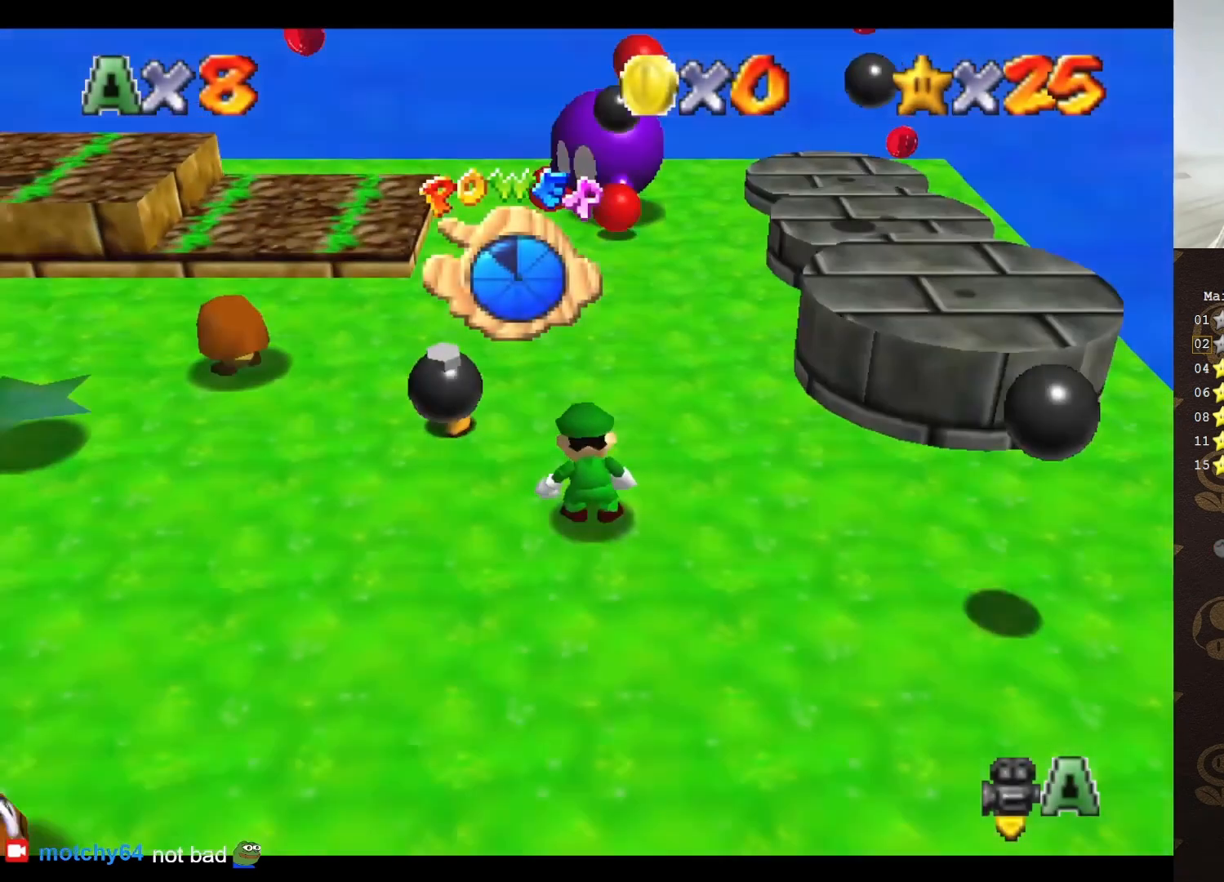
{"buttons": [], "left_stick": "up-right", "events": [[183, "left_stick", "up"], [350, "left_stick", "up-right"]]}
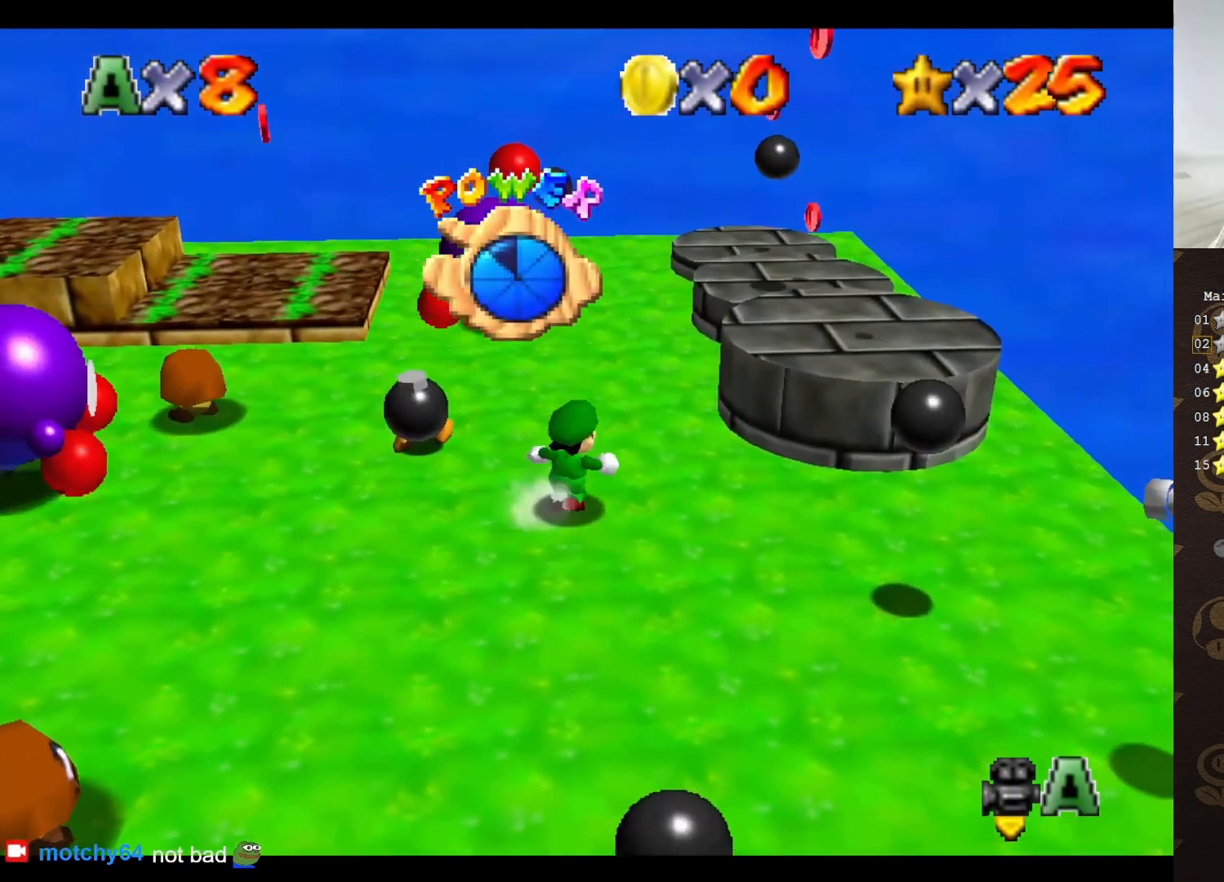
{"buttons": [], "left_stick": "right", "events": [[183, "A", "down"], [333, "B", "down"], [367, "A", "up"], [450, "B", "up"], [483, "left_stick", "right"]]}
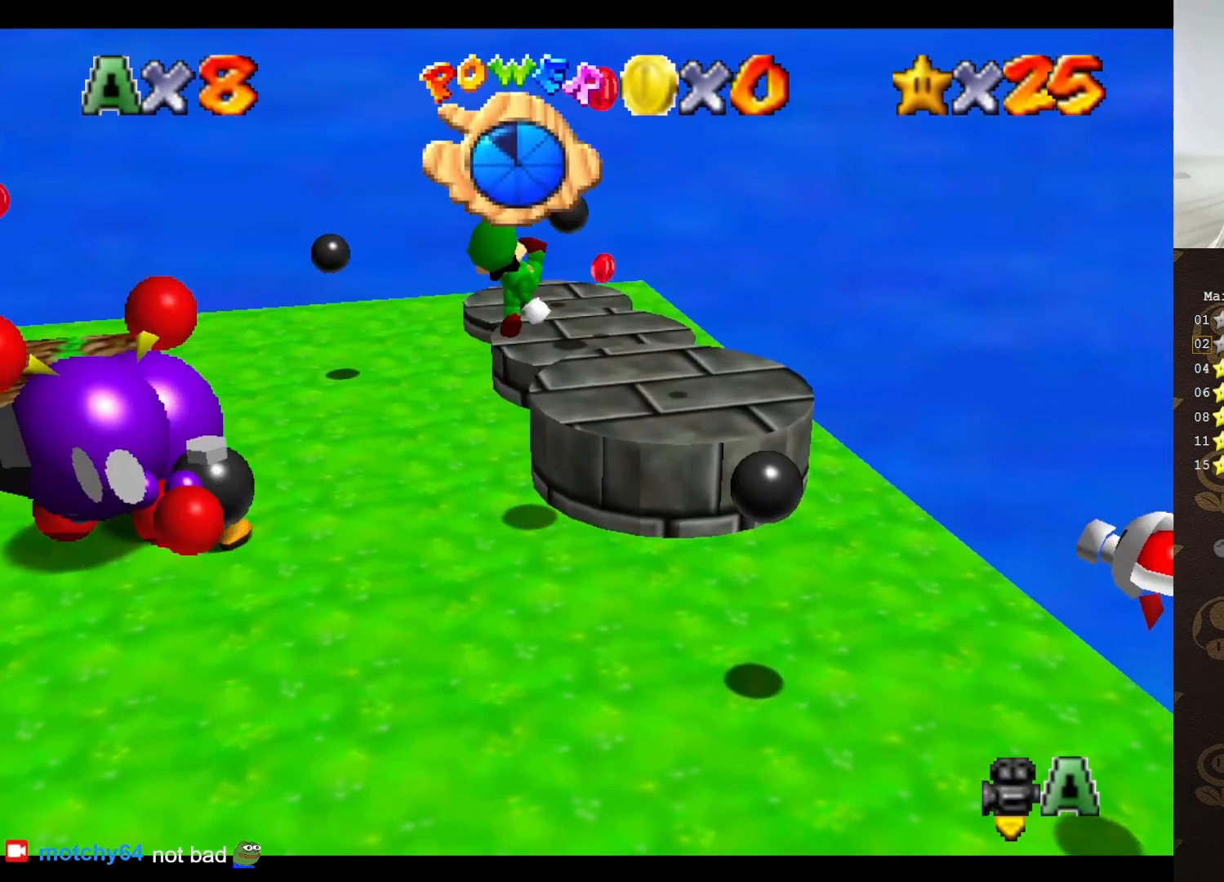
{"buttons": ["A"], "left_stick": "center", "events": [[83, "C_LEFT", "down"], [150, "C_LEFT", "up"], [267, "left_stick", "up"], [300, "A", "down"], [367, "left_stick", "up-left"], [483, "left_stick", "center"]]}
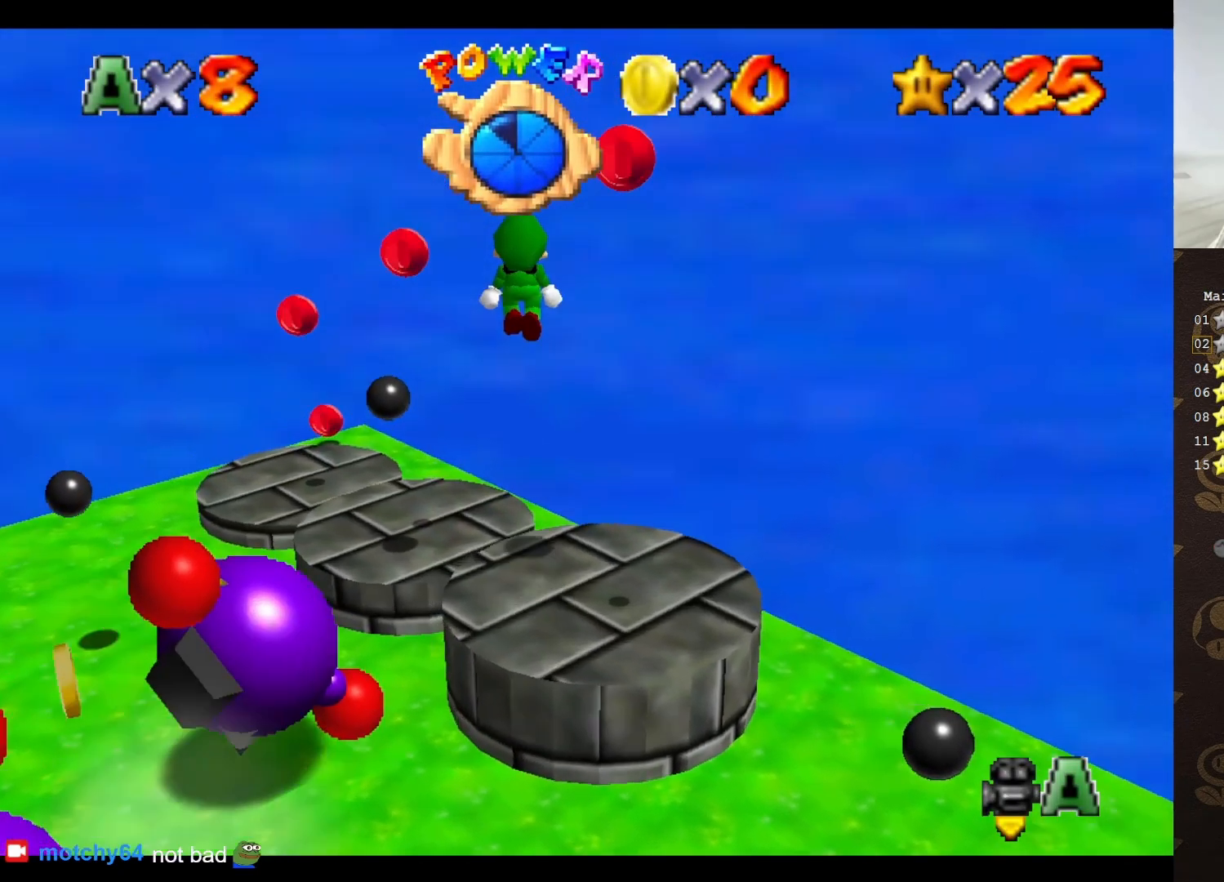
{"buttons": ["A"], "left_stick": "down-right", "events": [[33, "left_stick", "down"], [483, "left_stick", "down-right"]]}
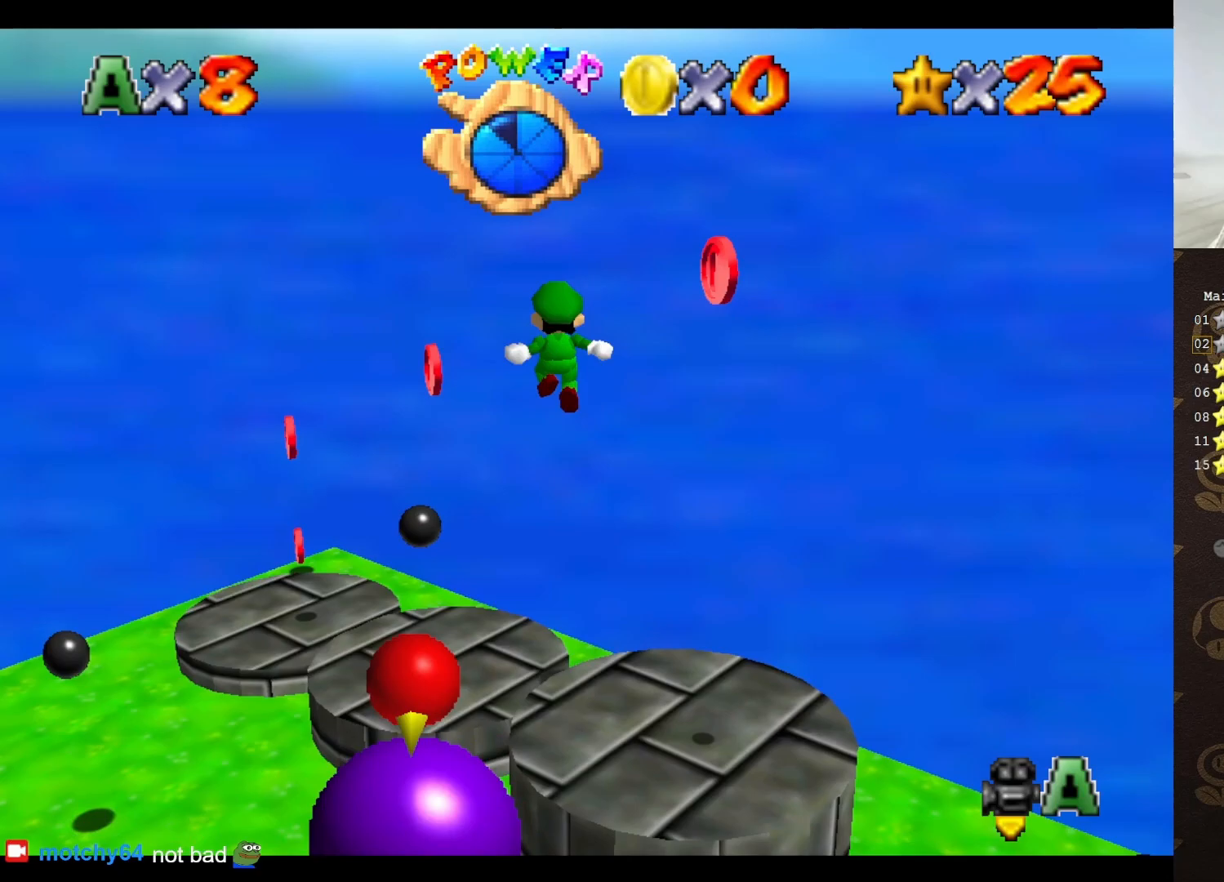
{"buttons": [], "left_stick": "right", "events": [[50, "B", "down"], [67, "A", "up"], [250, "B", "up"], [350, "left_stick", "right"]]}
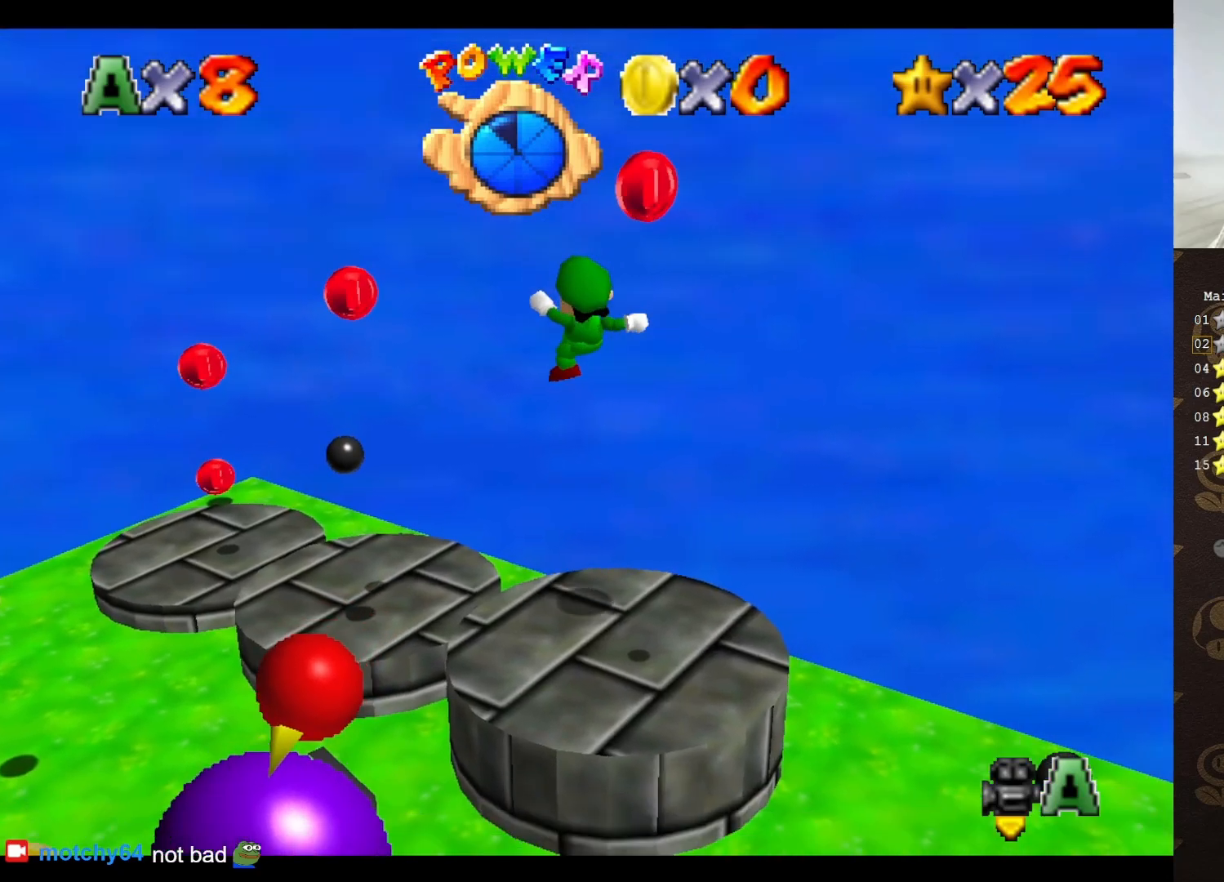
{"buttons": ["A"], "left_stick": "center", "events": [[33, "left_stick", "up-right"], [233, "A", "down"], [267, "left_stick", "center"]]}
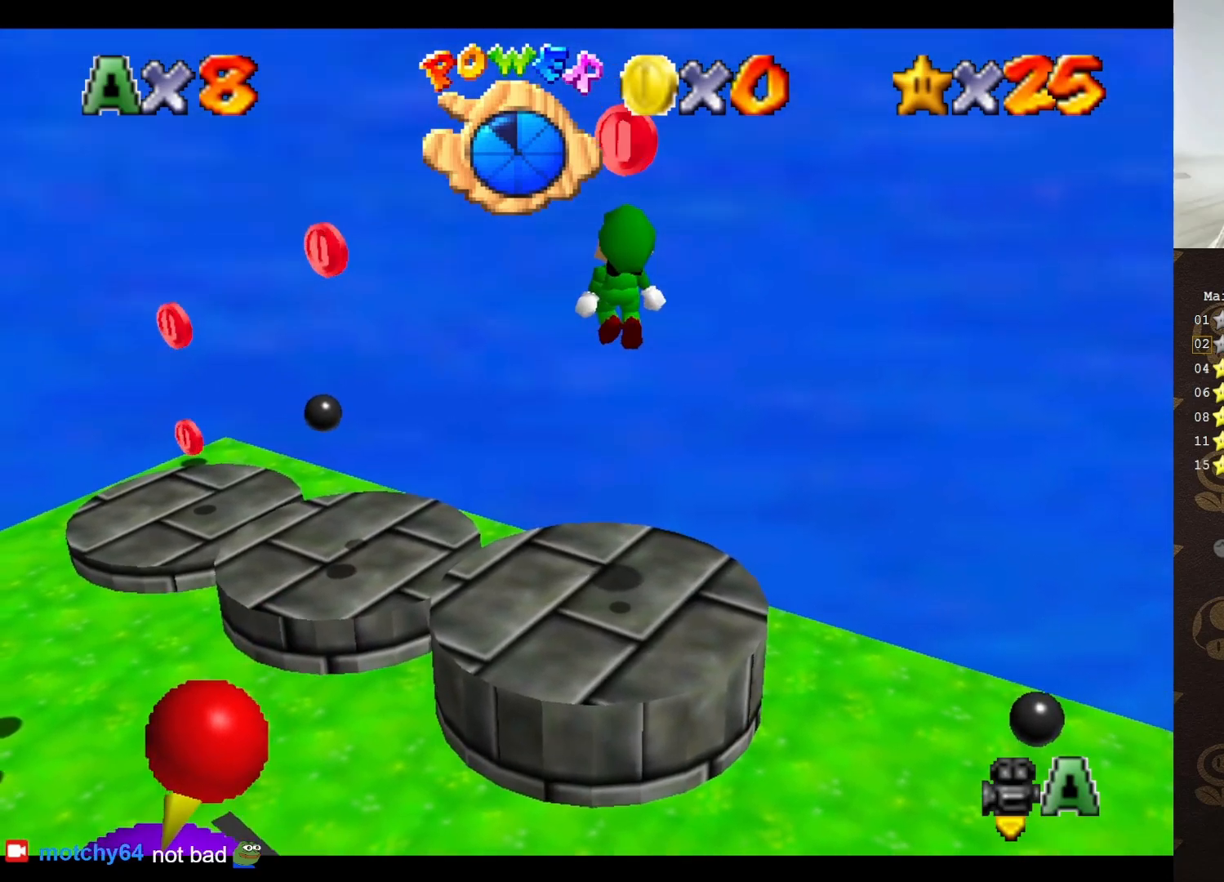
{"buttons": [], "left_stick": "center", "events": [[100, "B", "down"], [133, "A", "up"], [200, "B", "up"]]}
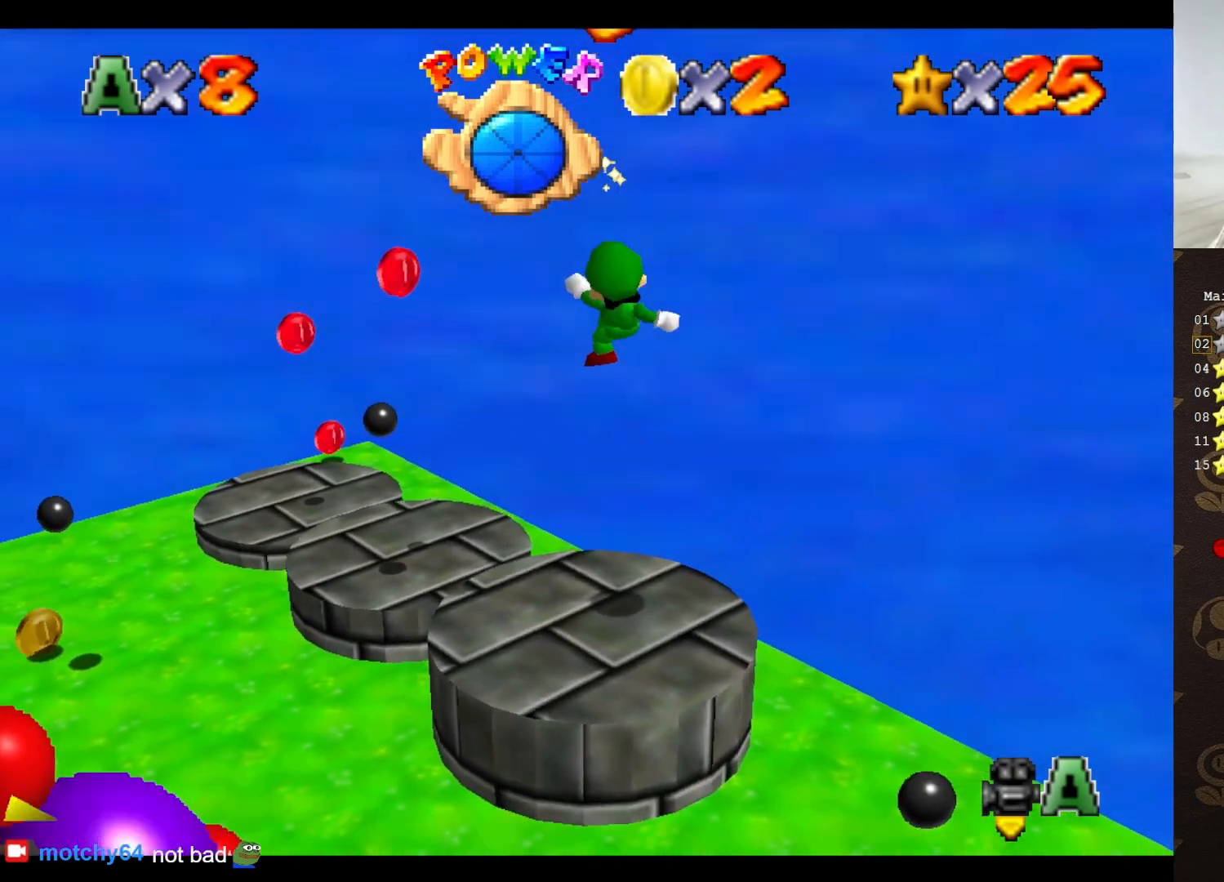
{"buttons": [], "left_stick": "up-left", "events": [[183, "left_stick", "up-left"]]}
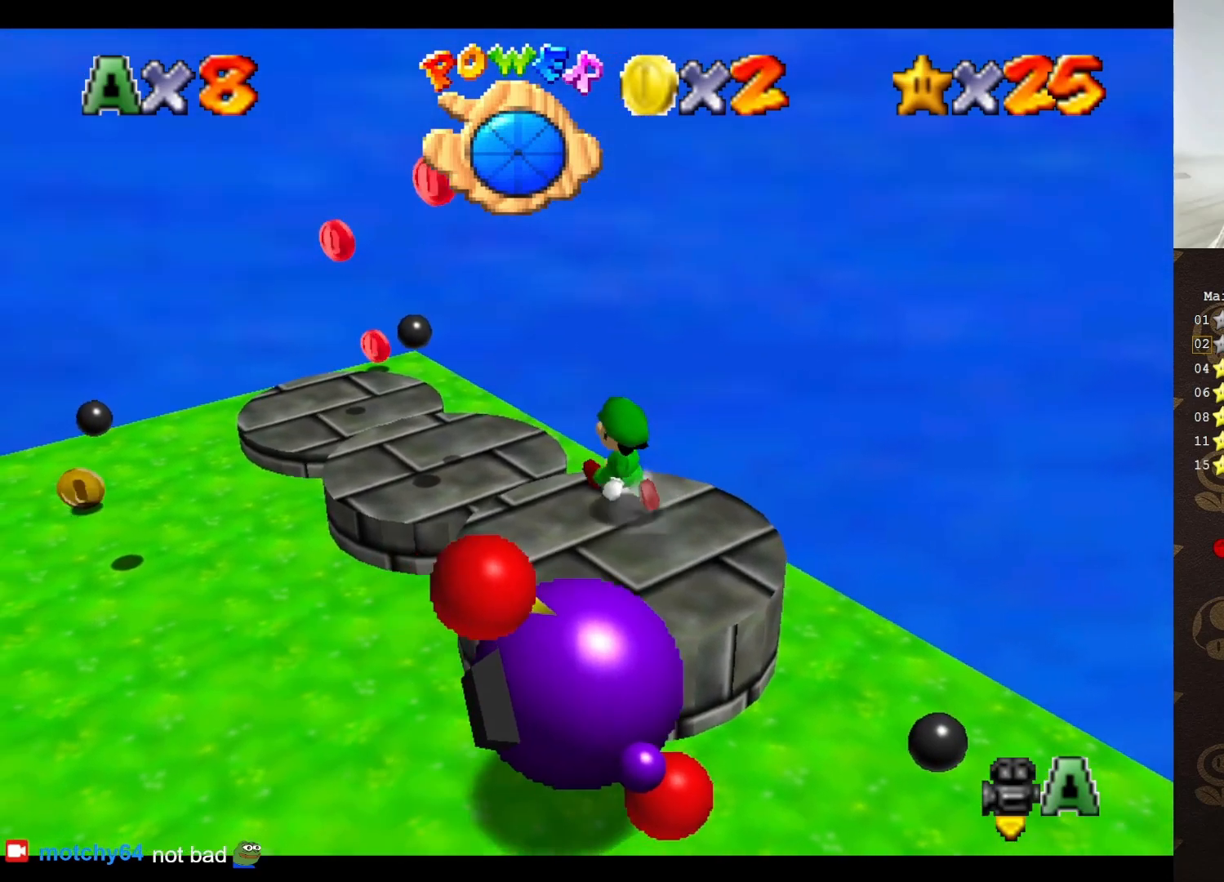
{"buttons": [], "left_stick": "up-left", "events": [[67, "A", "down"], [400, "A", "up"], [400, "B", "down"], [450, "B", "up"]]}
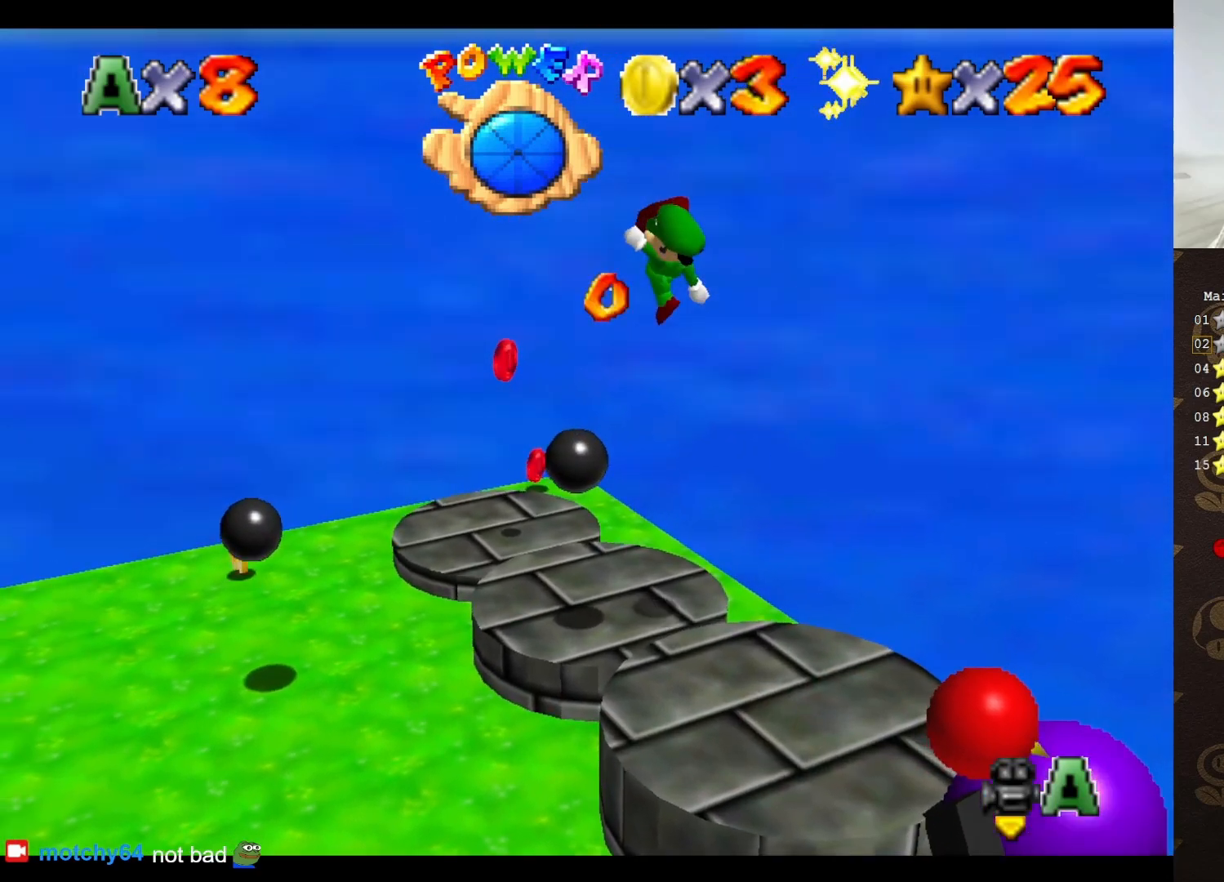
{"buttons": [], "left_stick": "down", "events": [[100, "left_stick", "up"], [133, "C_RIGHT", "down"], [200, "C_RIGHT", "up"], [283, "C_RIGHT", "down"], [317, "C_RIGHT", "up"], [317, "left_stick", "center"], [417, "left_stick", "down"]]}
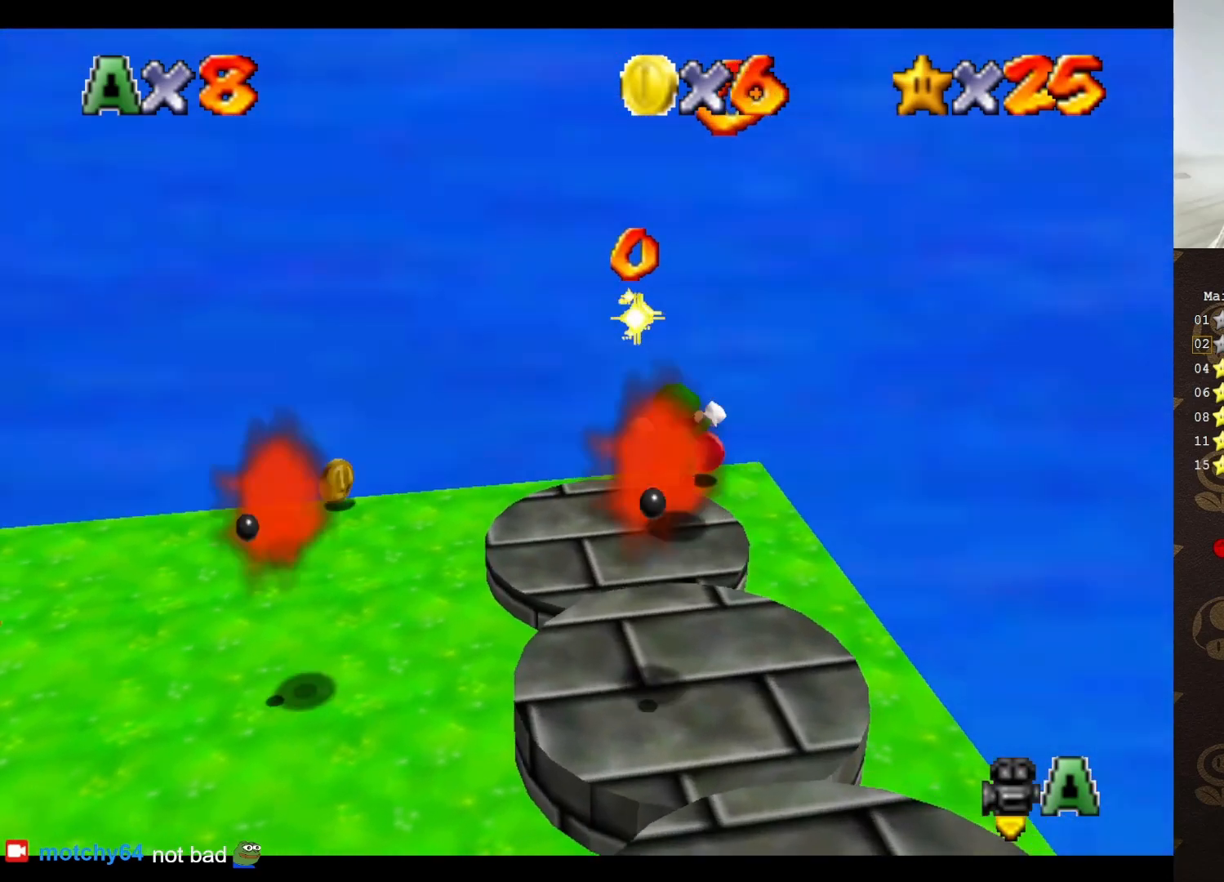
{"buttons": [], "left_stick": "up-right", "events": [[100, "A", "down"], [200, "A", "up"], [283, "left_stick", "down-right"], [500, "left_stick", "up-right"]]}
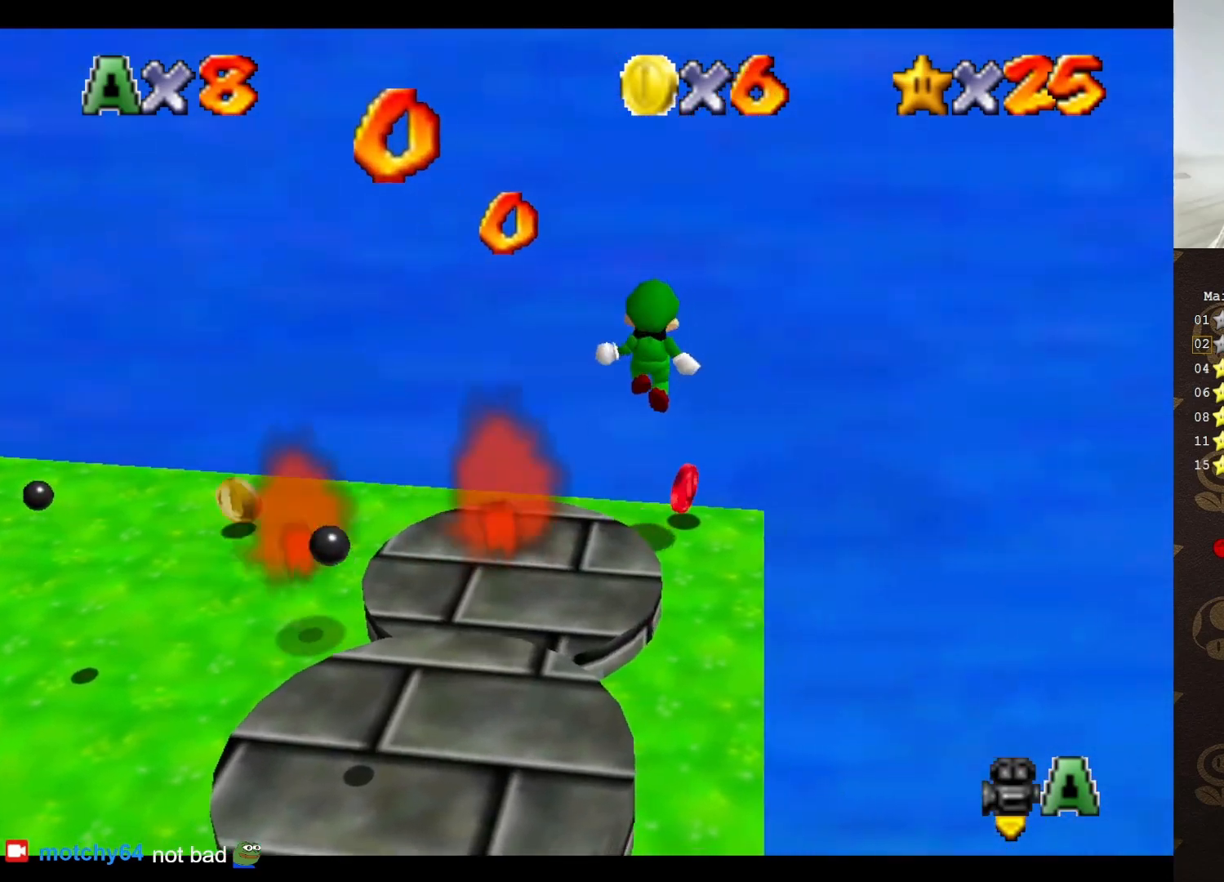
{"buttons": ["A"], "left_stick": "down-left", "events": [[150, "left_stick", "down-right"], [300, "A", "down"], [300, "left_stick", "down"], [433, "left_stick", "down-left"]]}
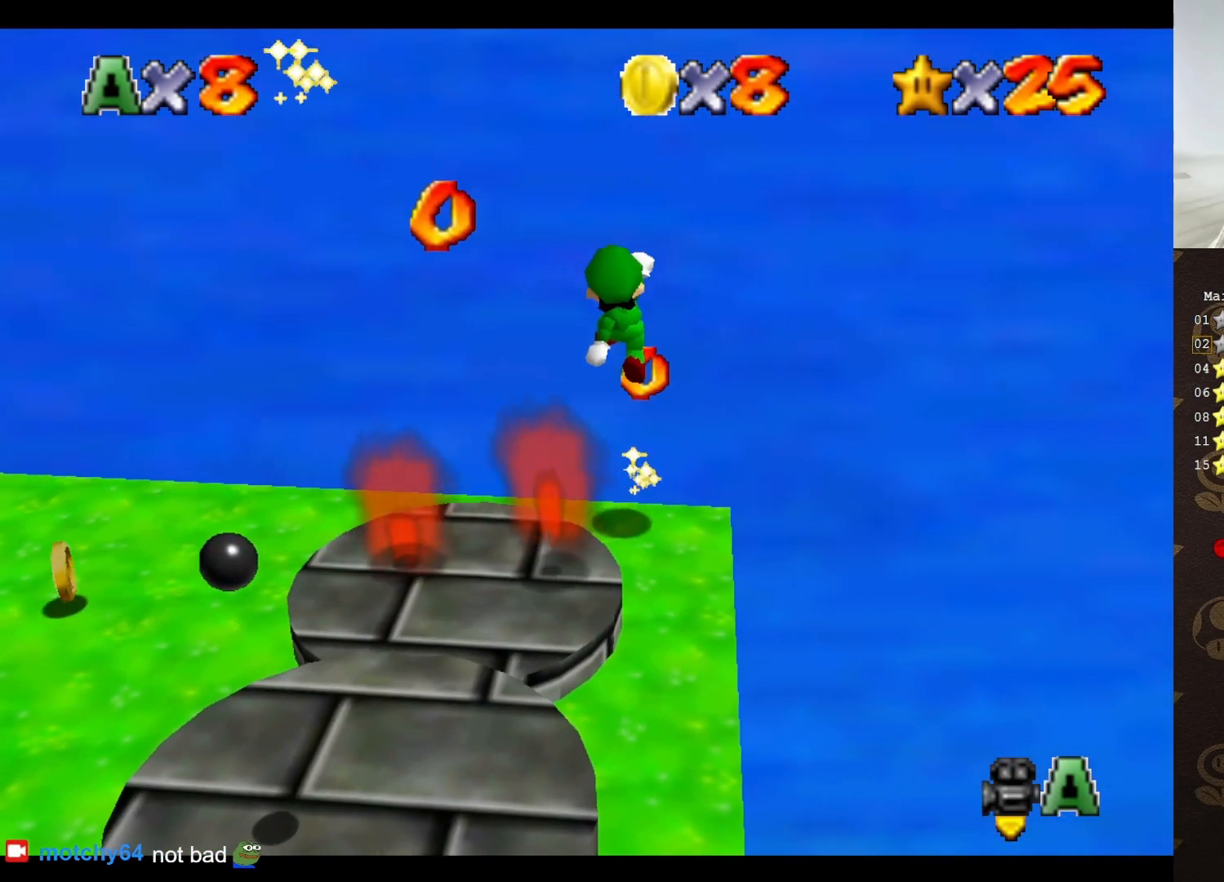
{"buttons": [], "left_stick": "down-left", "events": [[83, "B", "down"], [117, "A", "up"], [150, "B", "up"], [300, "C_RIGHT", "down"], [367, "C_RIGHT", "up"], [450, "C_RIGHT", "down"], [483, "C_RIGHT", "up"]]}
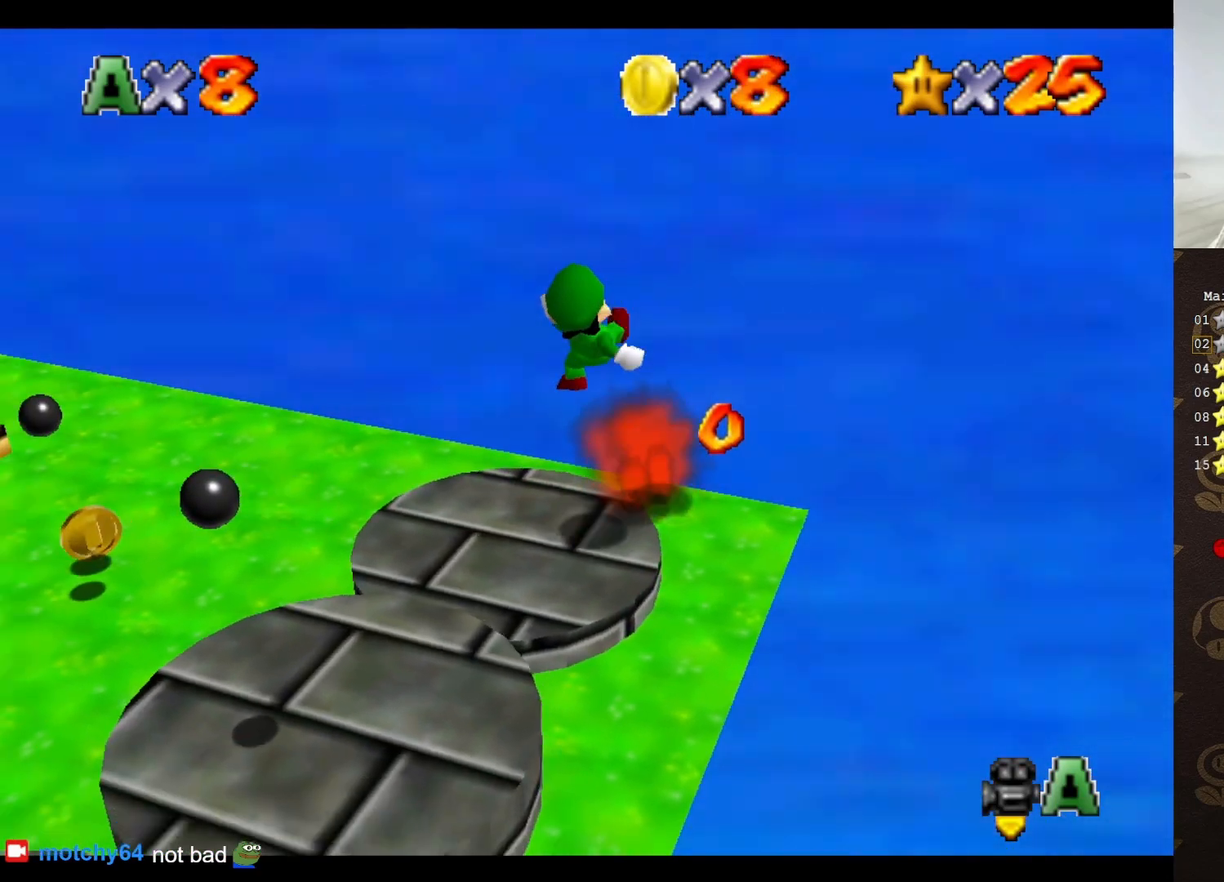
{"buttons": [], "left_stick": "up", "events": [[17, "left_stick", "left"], [83, "C_RIGHT", "down"], [117, "C_RIGHT", "up"], [150, "left_stick", "center"], [250, "C_RIGHT", "down"], [433, "left_stick", "up"], [450, "C_RIGHT", "up"]]}
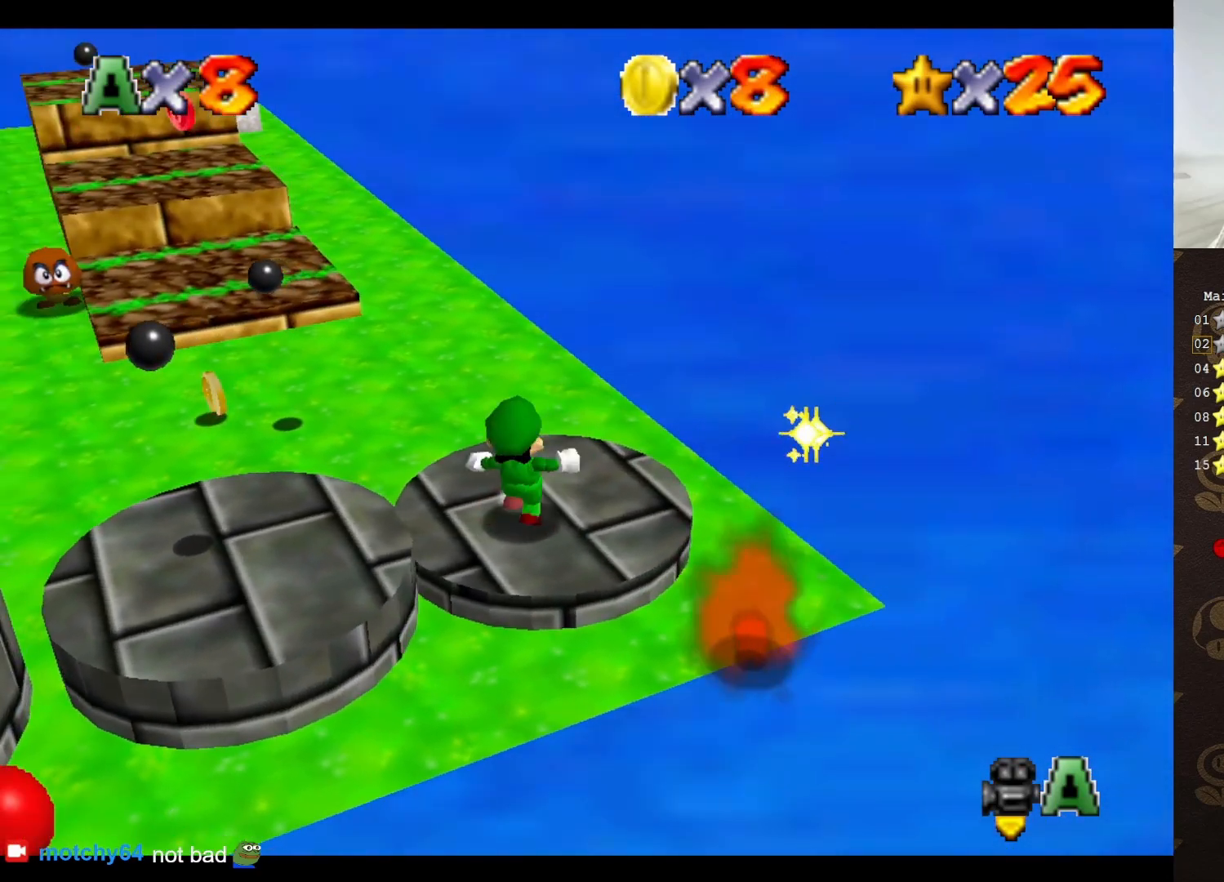
{"buttons": [], "left_stick": "up", "events": [[300, "A", "down"], [433, "A", "up"]]}
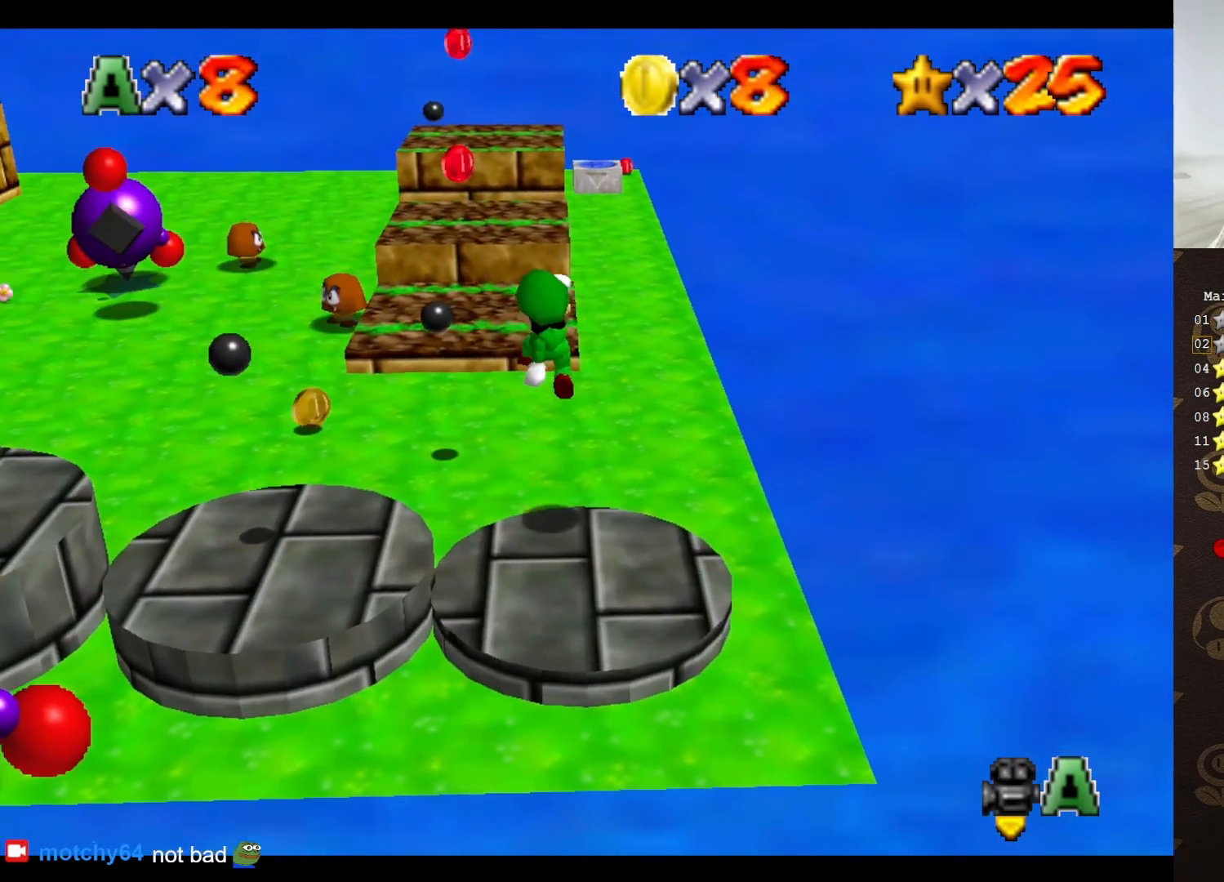
{"buttons": ["A"], "left_stick": "up-right", "events": [[50, "C_RIGHT", "down"], [117, "C_RIGHT", "up"], [183, "C_RIGHT", "down"], [300, "C_RIGHT", "up"], [367, "left_stick", "up-right"], [500, "A", "down"]]}
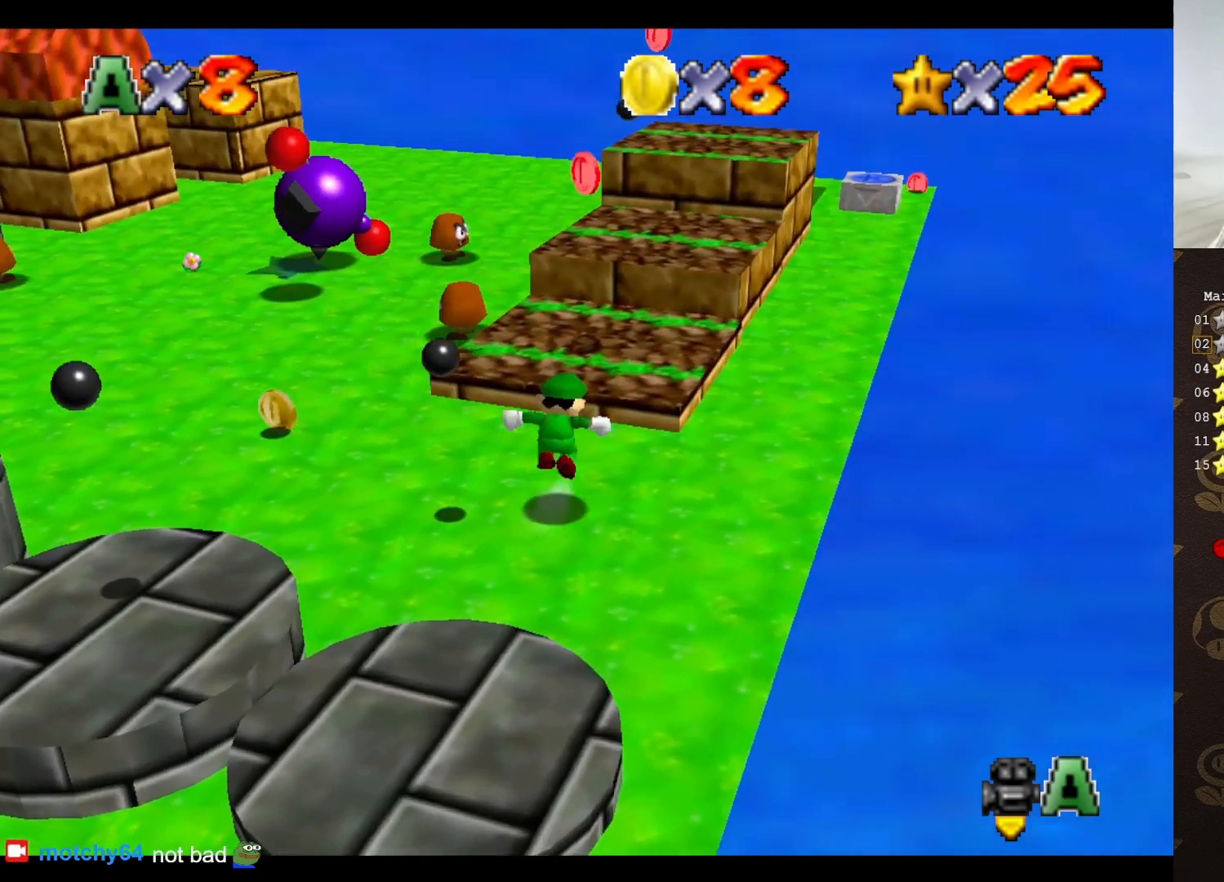
{"buttons": [], "left_stick": "up", "events": [[83, "A", "up"], [83, "left_stick", "up"]]}
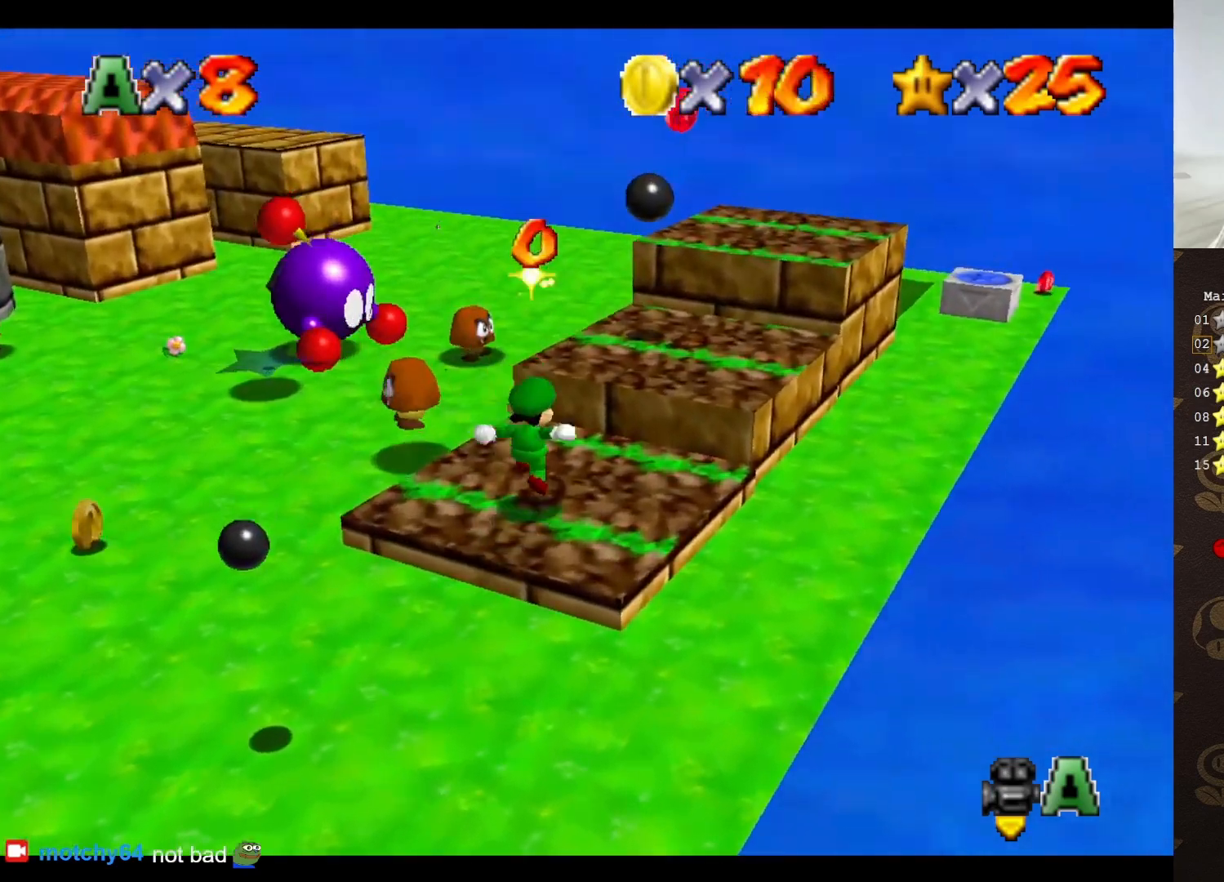
{"buttons": ["C_RIGHT"], "left_stick": "center", "events": [[133, "A", "down"], [233, "A", "up"], [233, "left_stick", "up-right"], [500, "C_RIGHT", "down"], [500, "left_stick", "center"]]}
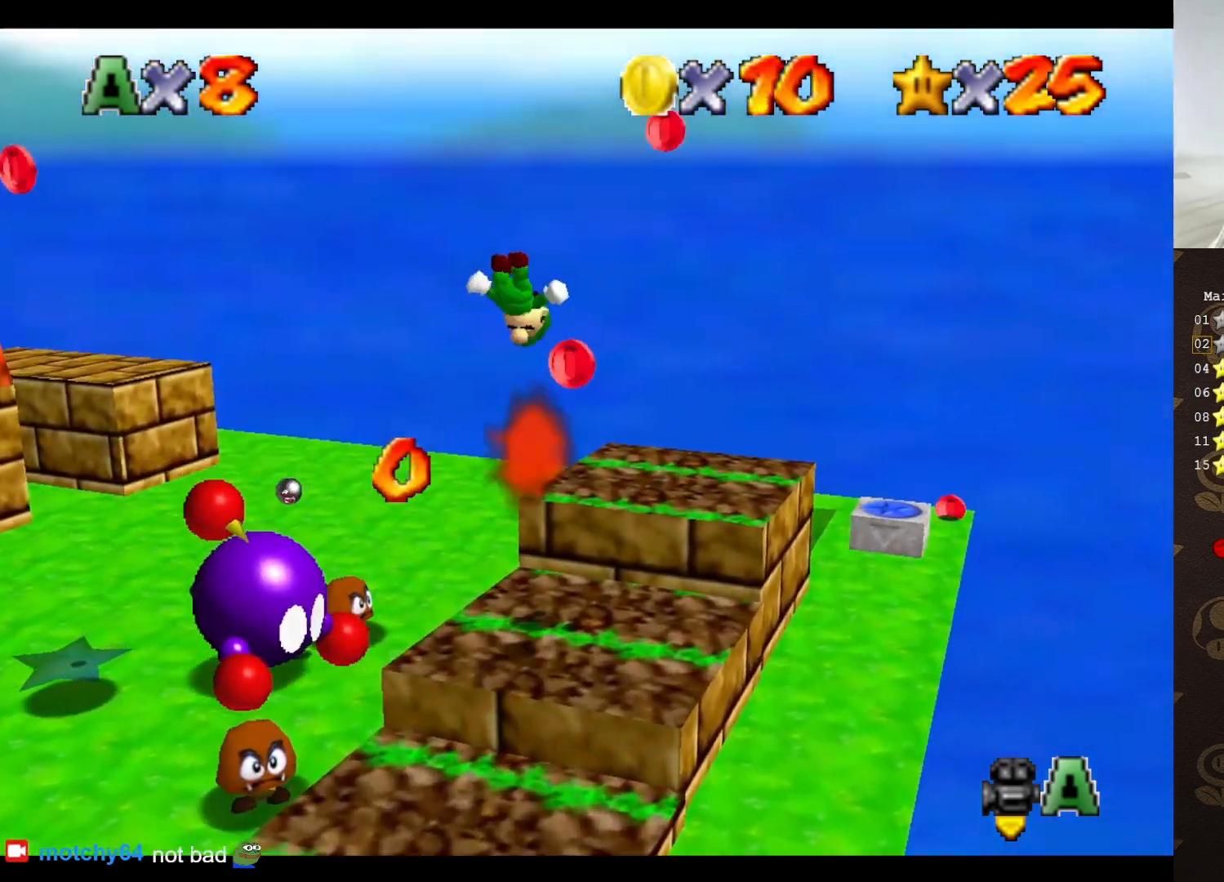
{"buttons": ["C_RIGHT"], "left_stick": "center", "events": [[100, "C_RIGHT", "up"], [167, "C_RIGHT", "down"], [167, "left_stick", "down-left"], [250, "C_RIGHT", "up"], [283, "left_stick", "center"], [500, "C_RIGHT", "down"]]}
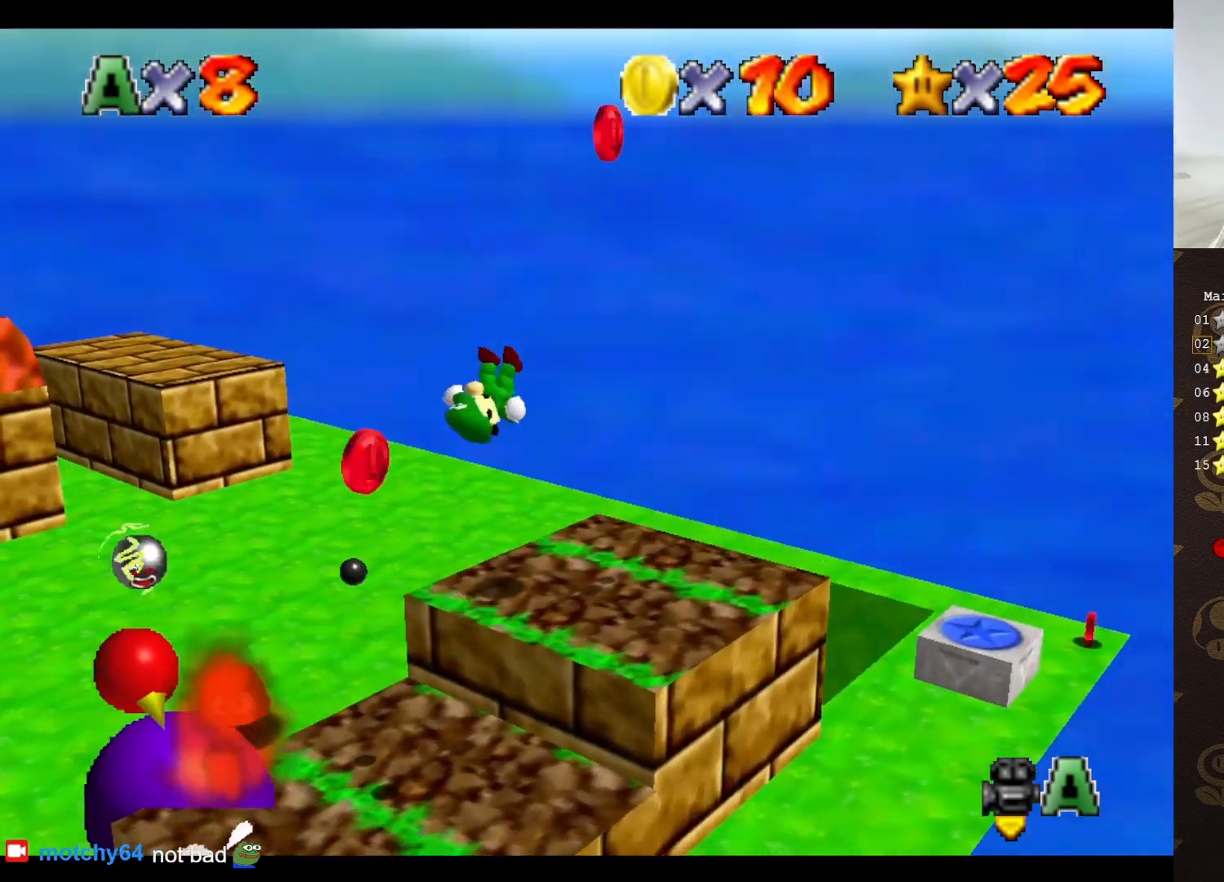
{"buttons": [], "left_stick": "center", "events": [[33, "left_stick", "down"], [133, "C_RIGHT", "up"], [183, "left_stick", "center"], [417, "left_stick", "up-right"], [483, "left_stick", "center"]]}
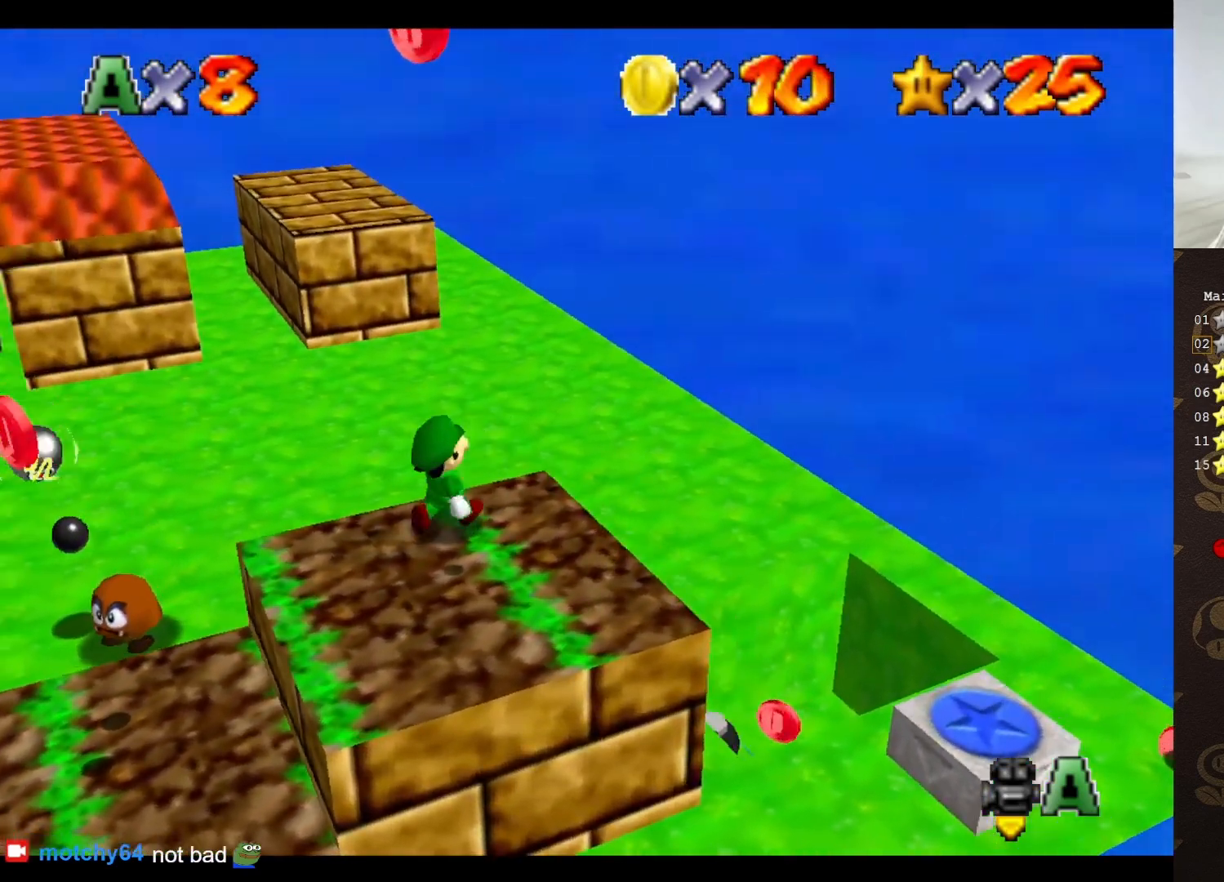
{"buttons": ["A"], "left_stick": "down-right", "events": [[250, "A", "down"], [250, "left_stick", "down"], [417, "left_stick", "down-right"]]}
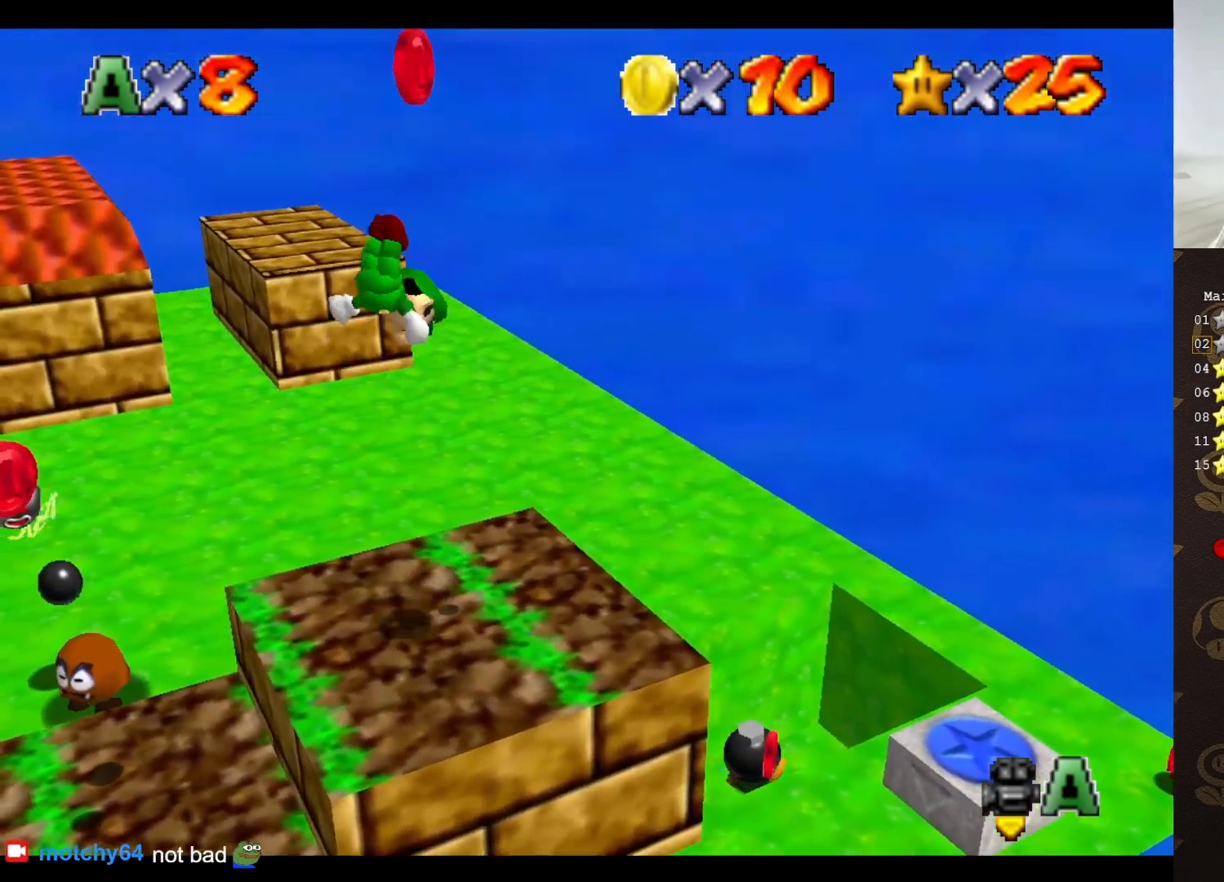
{"buttons": ["A"], "left_stick": "up-left", "events": [[267, "left_stick", "down-left"], [317, "left_stick", "left"], [500, "left_stick", "up-left"]]}
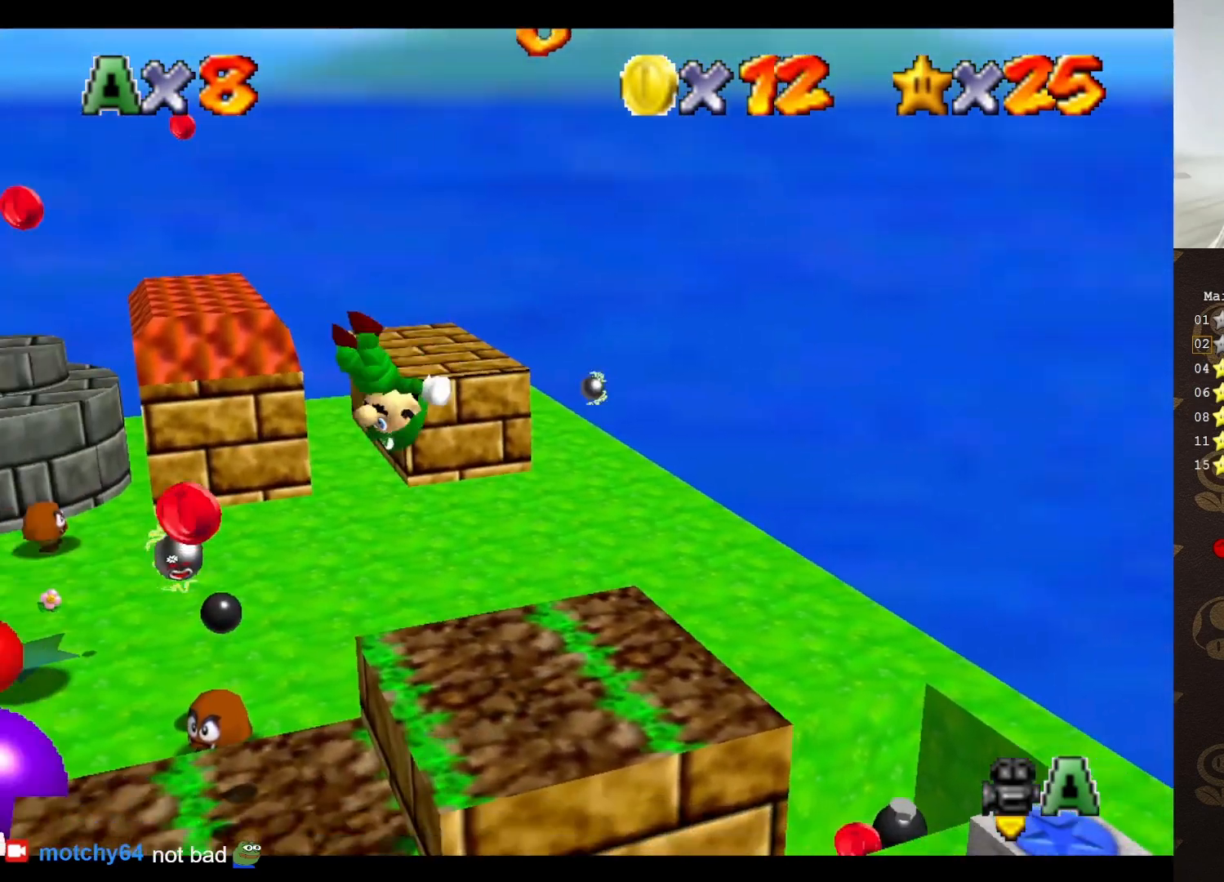
{"buttons": [], "left_stick": "up-right", "events": [[133, "A", "up"], [200, "left_stick", "up-right"]]}